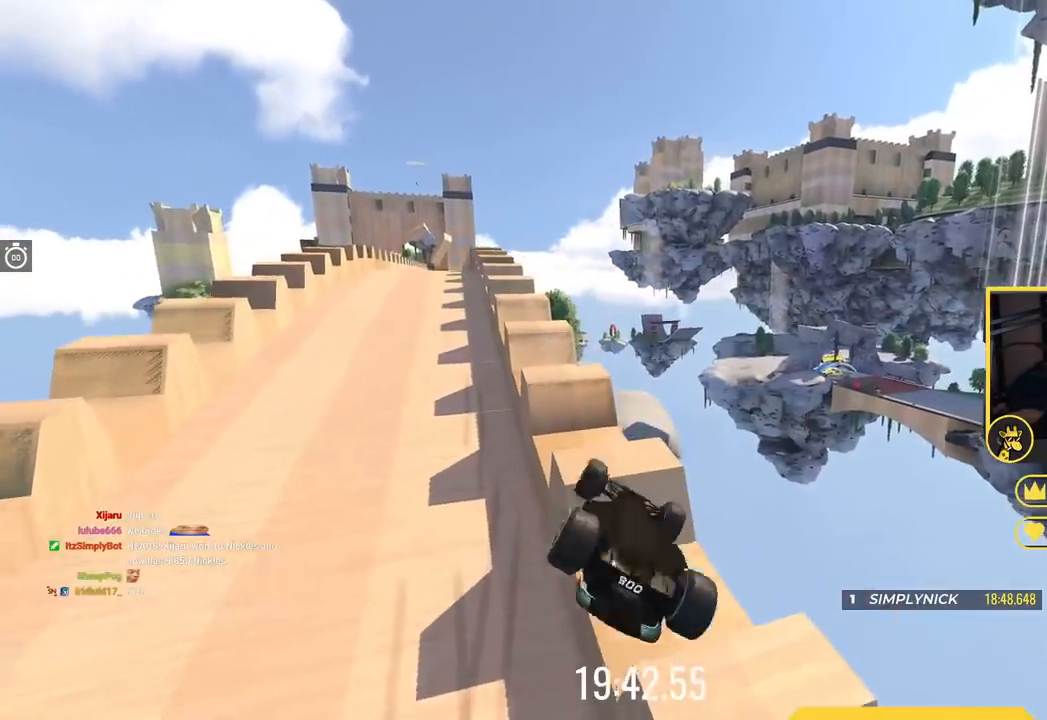
Gameplay with keyboard; each line is a JSON object with the keys held at the frame after it. "events" lists presses ("down") and releases ("up") of "down", "left", "right" and "up" between this image and that frame as [ms after this image, input, new state], when the widget could be followed in between. No other keys are recorded. Mouse input is not recorded.
{"keys": ["up"], "events": [[200, "down", "down"], [217, "right", "down"], [367, "down", "up"], [467, "right", "up"]]}
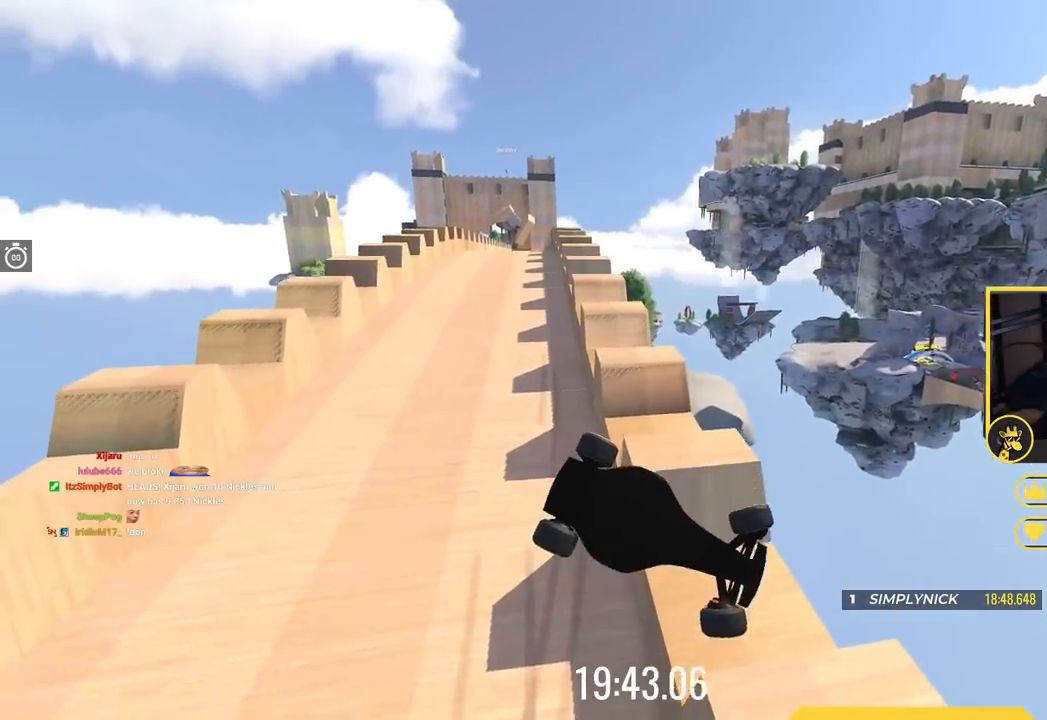
{"keys": ["up"], "events": [[433, "left", "down"], [483, "left", "up"]]}
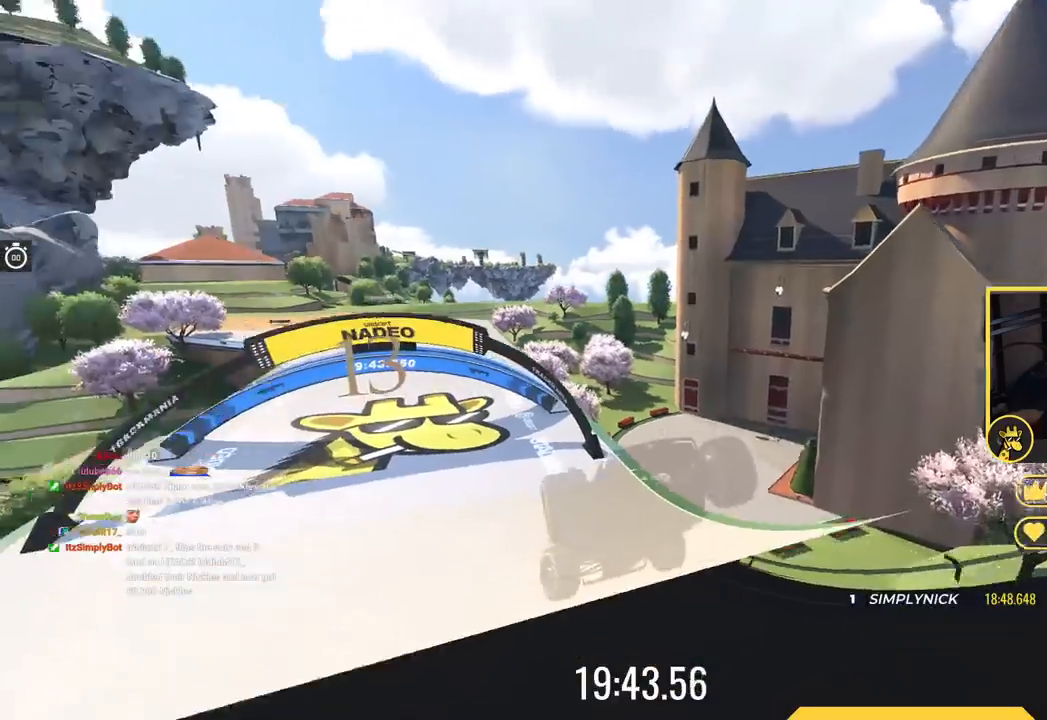
{"keys": ["up"], "events": []}
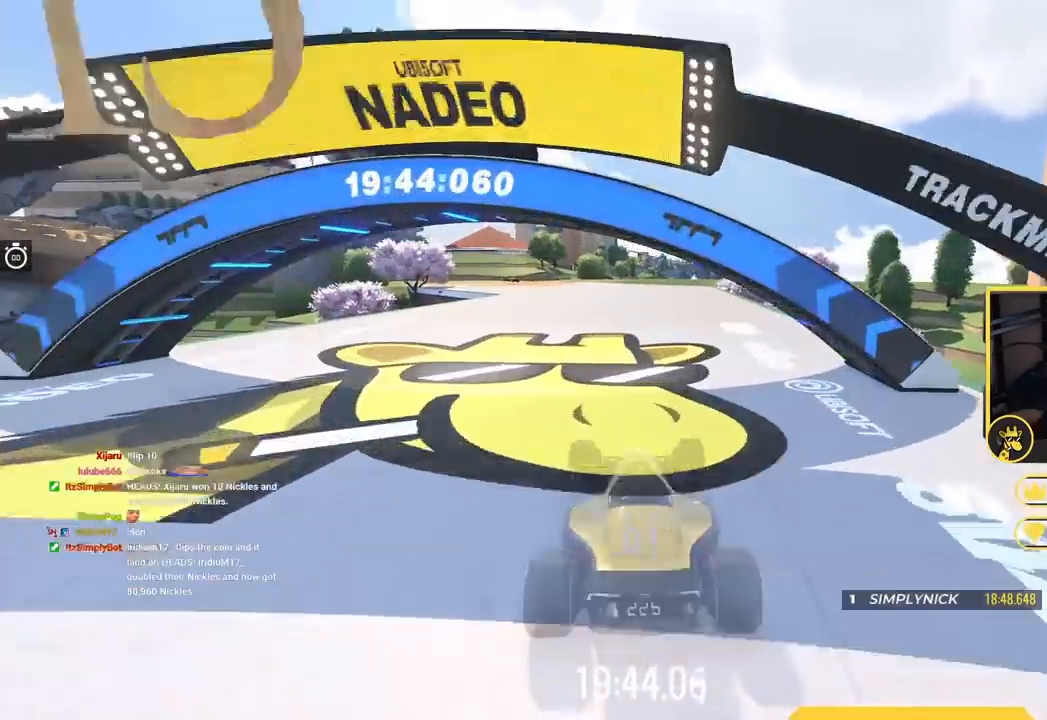
{"keys": ["left", "up"], "events": [[333, "left", "down"]]}
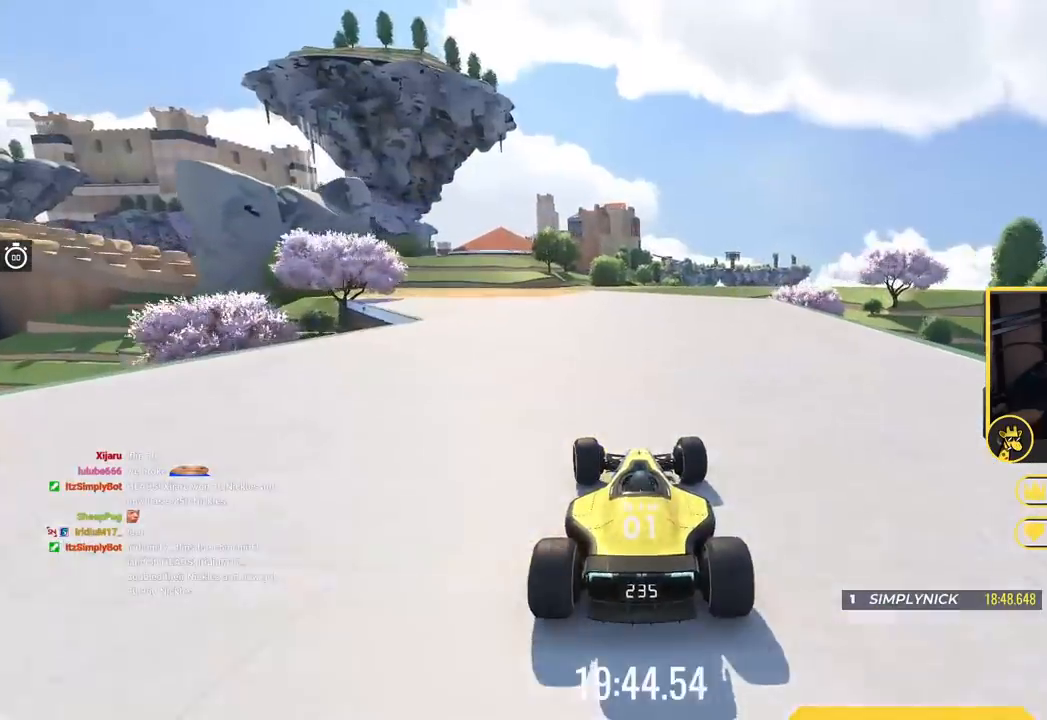
{"keys": ["left", "up"], "events": []}
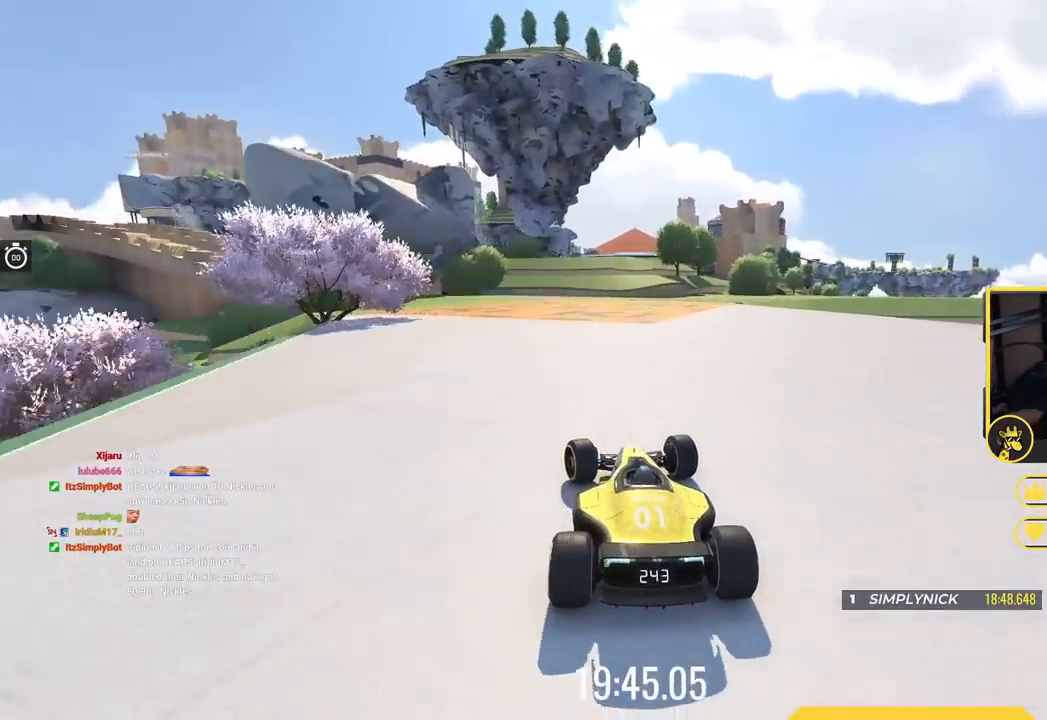
{"keys": ["left", "up"], "events": []}
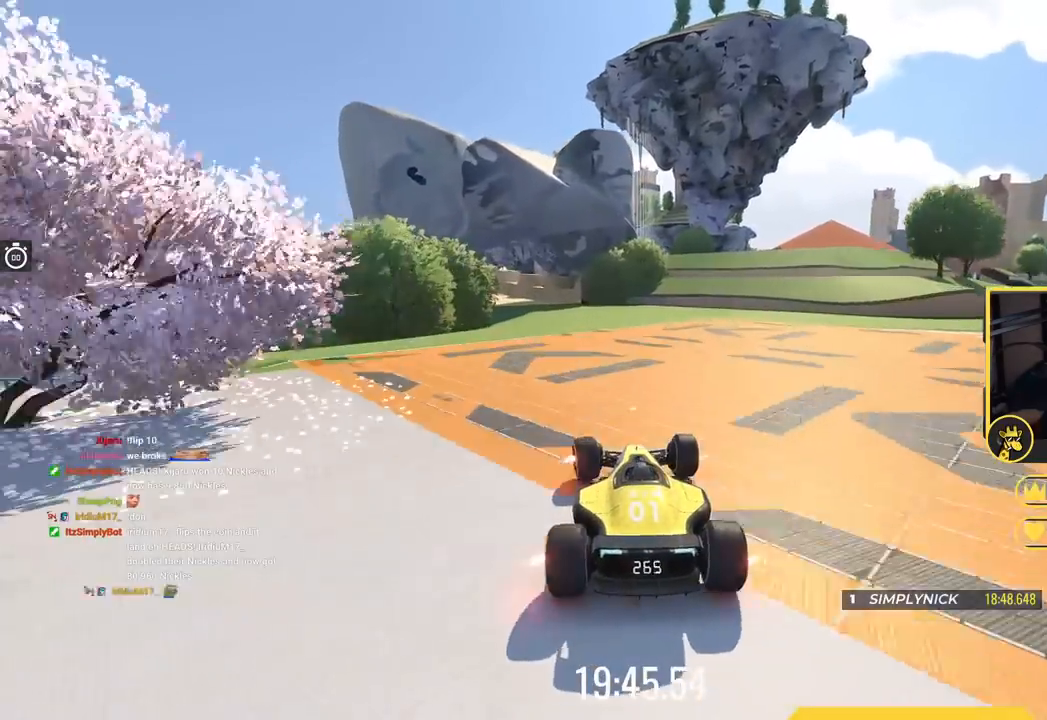
{"keys": ["left", "up"], "events": []}
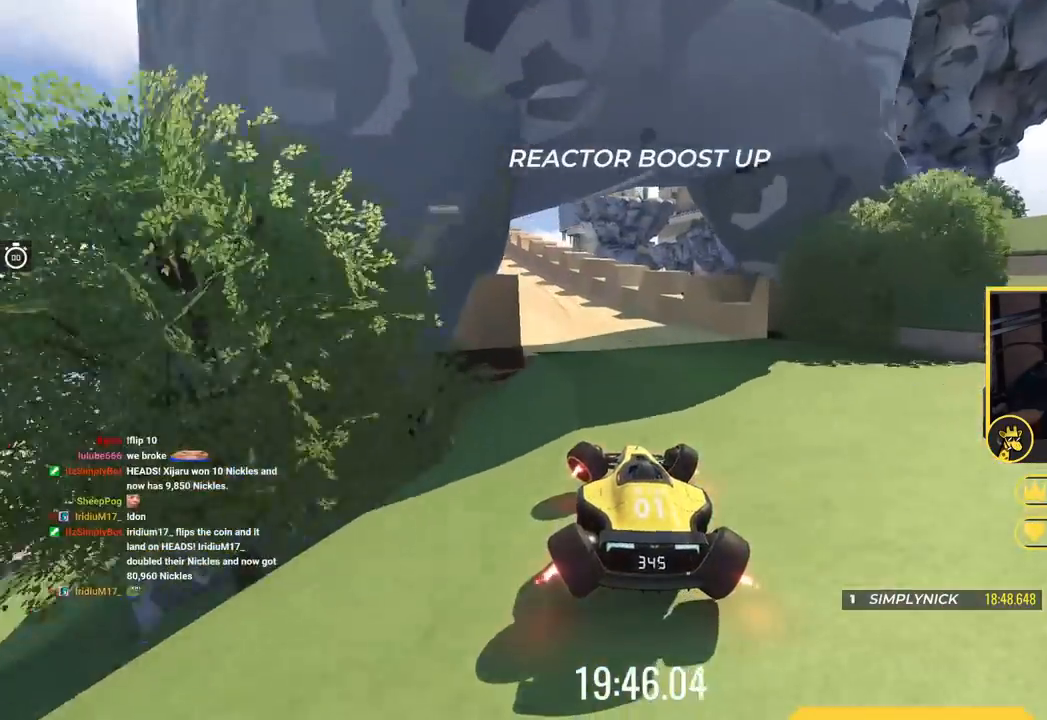
{"keys": ["left", "up"], "events": [[267, "left", "up"], [434, "left", "down"]]}
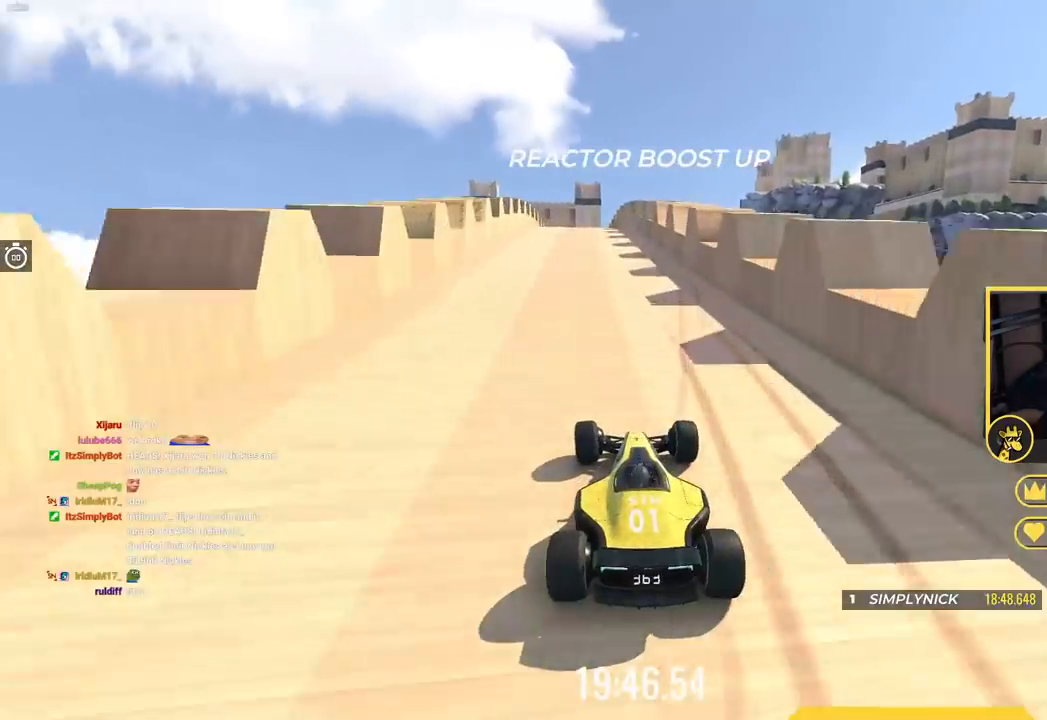
{"keys": ["up"], "events": [[67, "left", "up"]]}
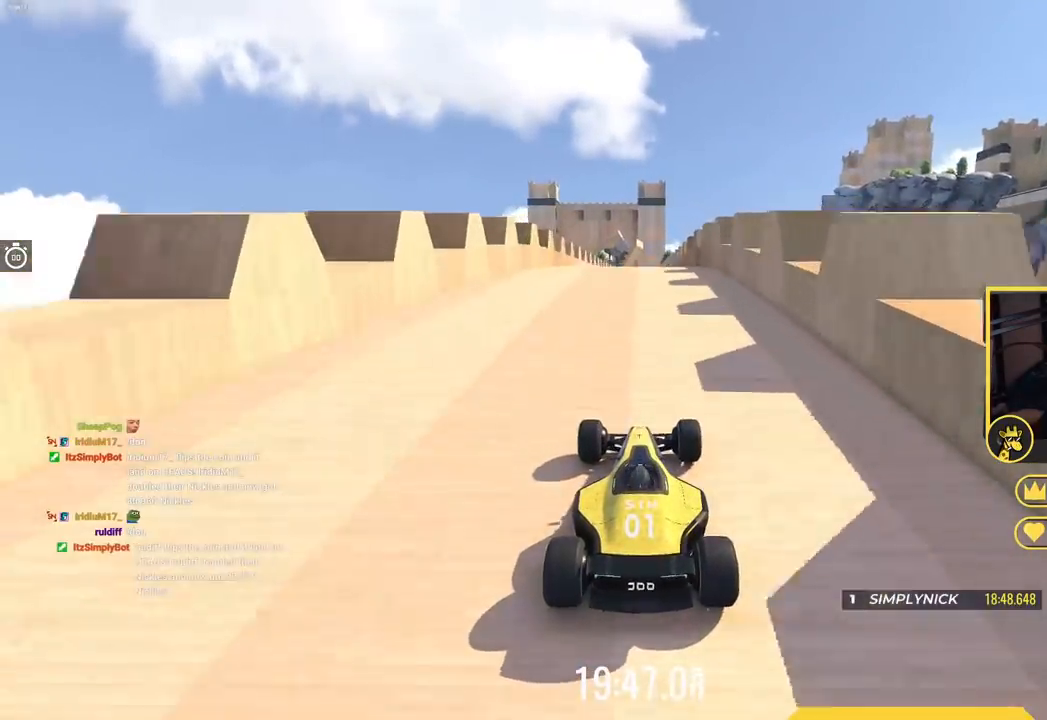
{"keys": ["up"], "events": []}
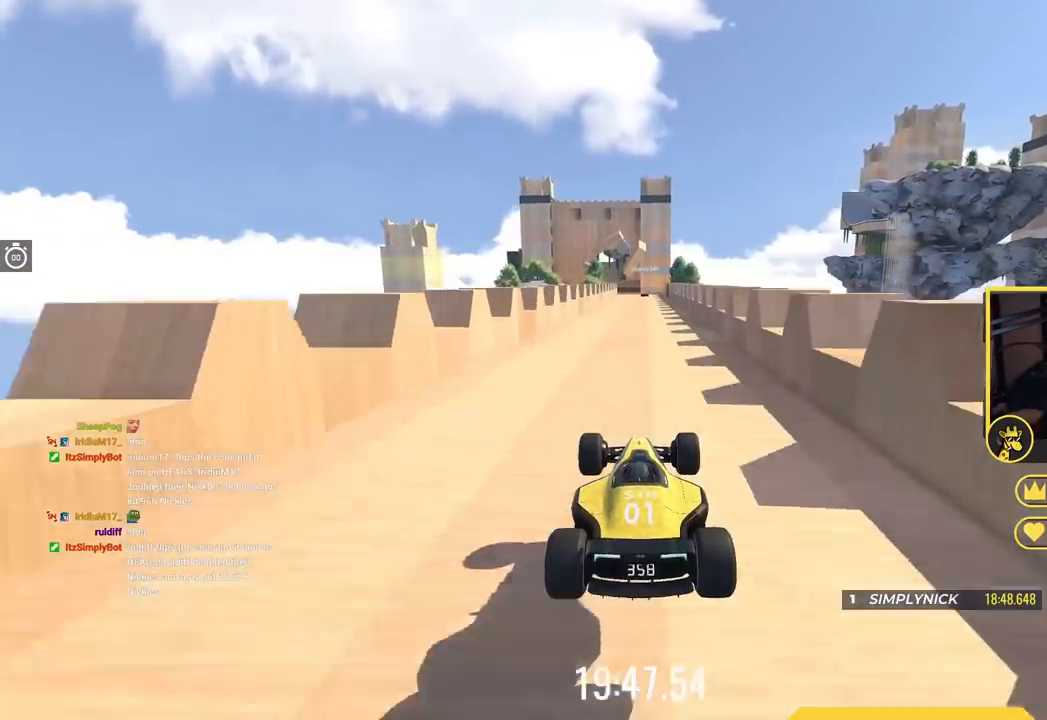
{"keys": ["up"], "events": []}
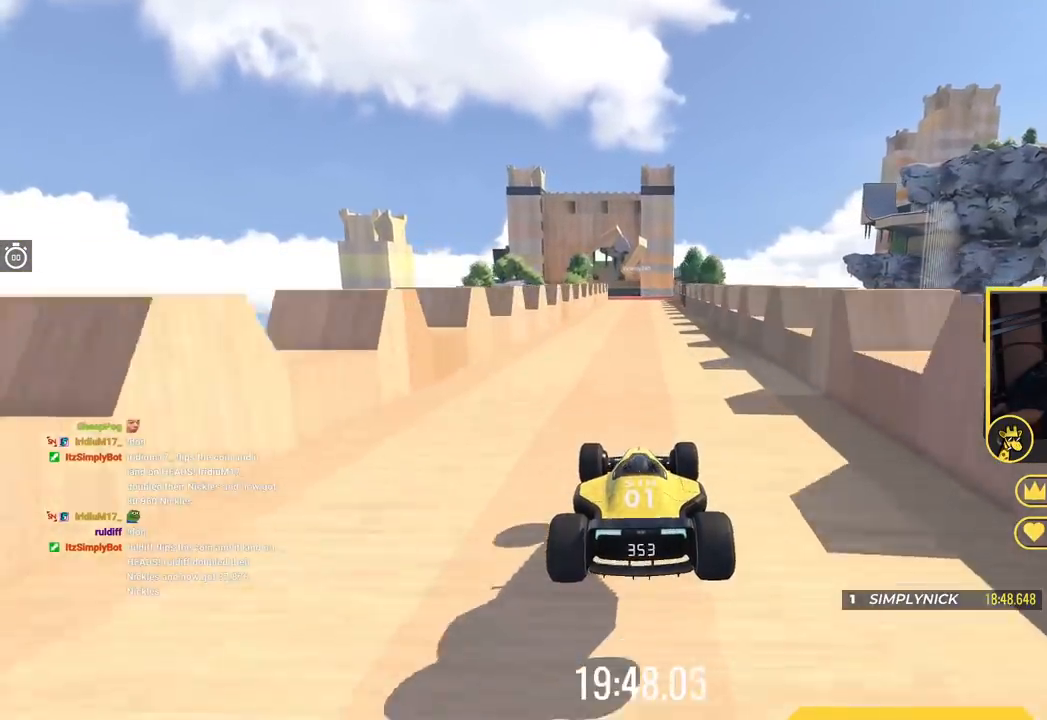
{"keys": ["up"], "events": []}
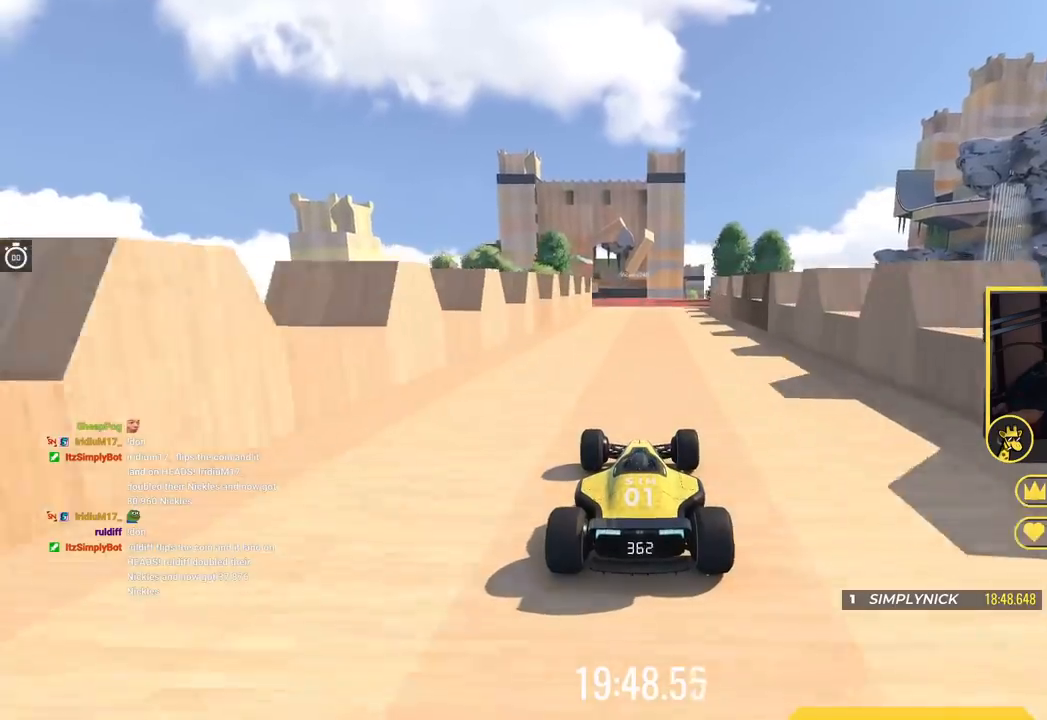
{"keys": ["up"], "events": [[334, "left", "down"], [384, "left", "up"]]}
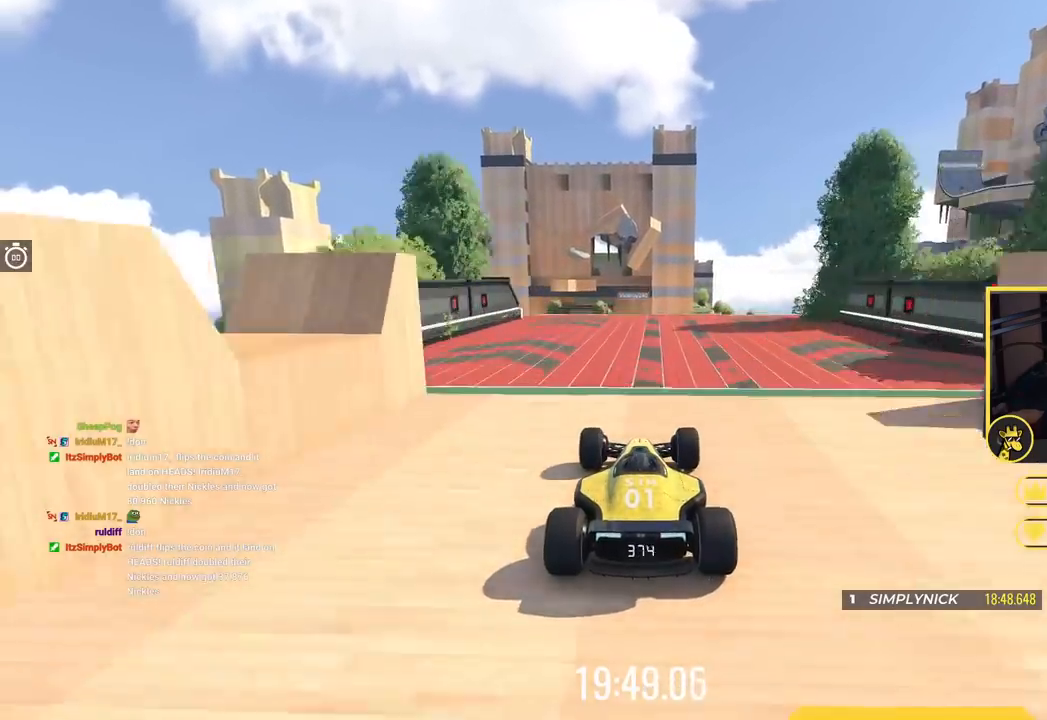
{"keys": ["up"], "events": [[317, "left", "down"], [367, "left", "up"]]}
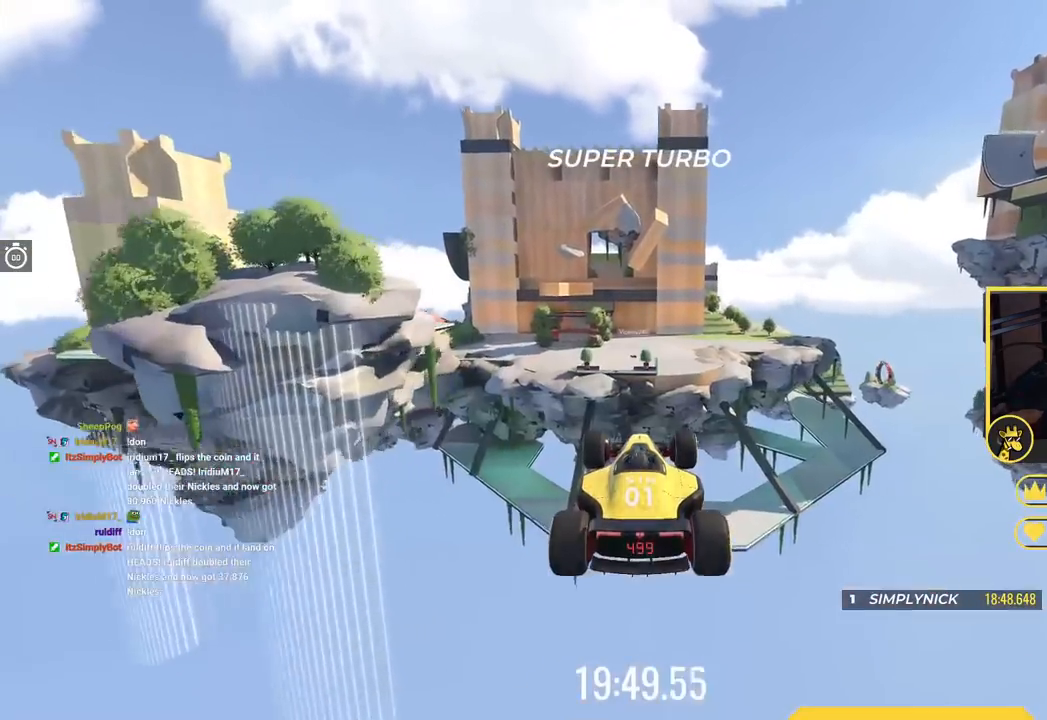
{"keys": ["up"], "events": [[134, "right", "down"], [167, "down", "down"], [301, "down", "up"], [301, "right", "up"]]}
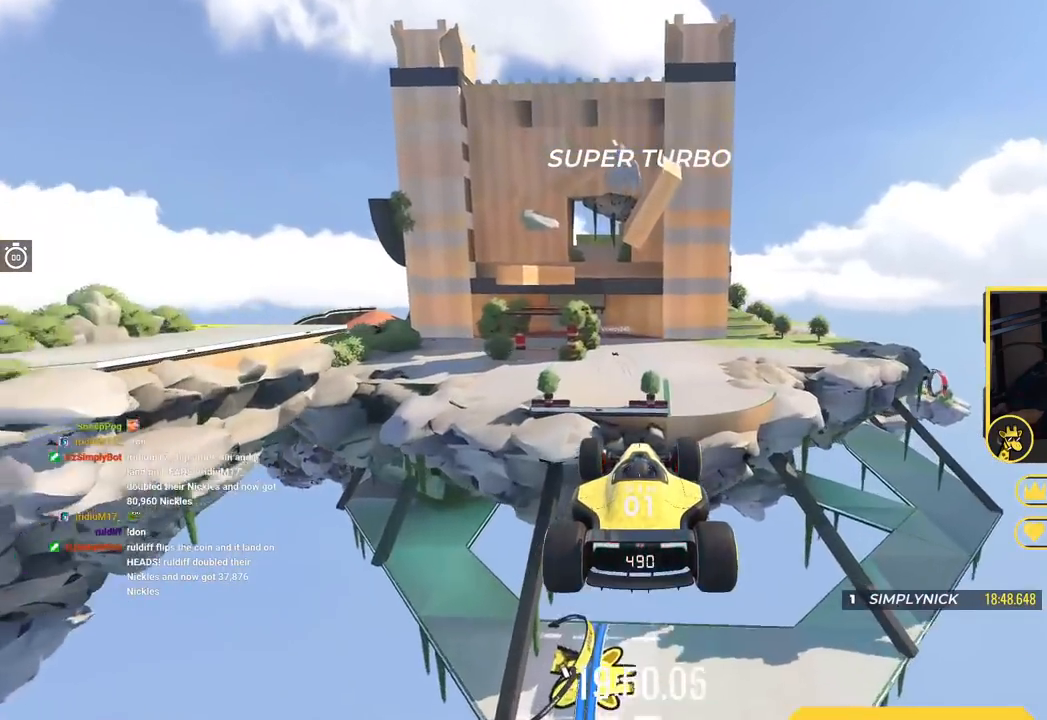
{"keys": ["left", "up"], "events": [[33, "left", "down"]]}
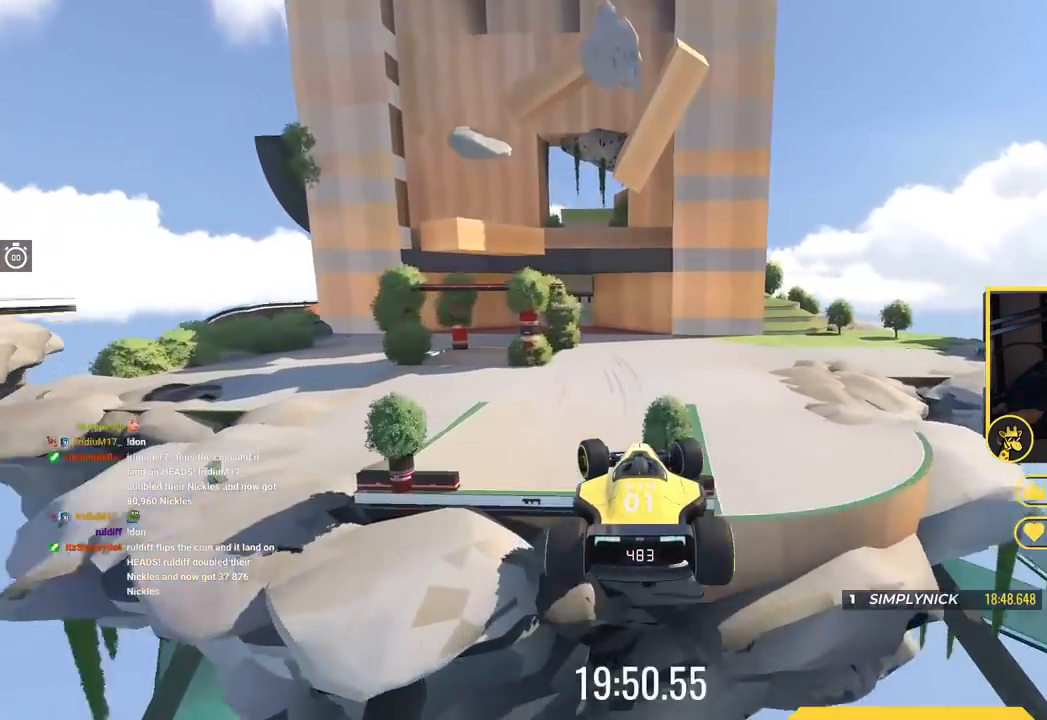
{"keys": ["left", "up"], "events": []}
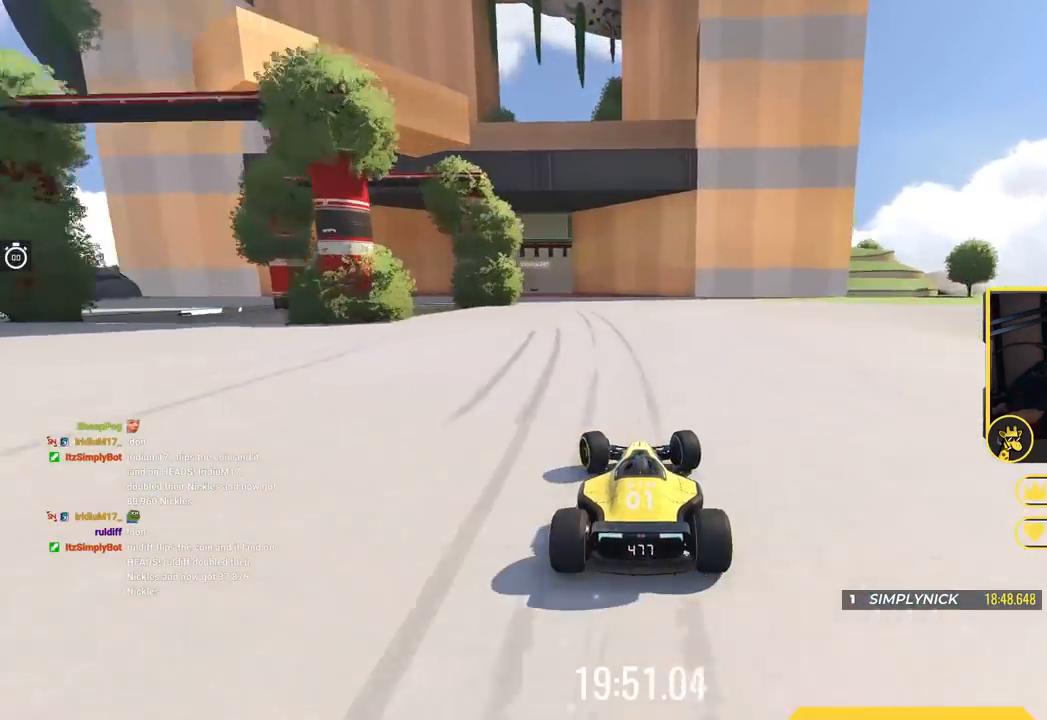
{"keys": ["left", "up"], "events": []}
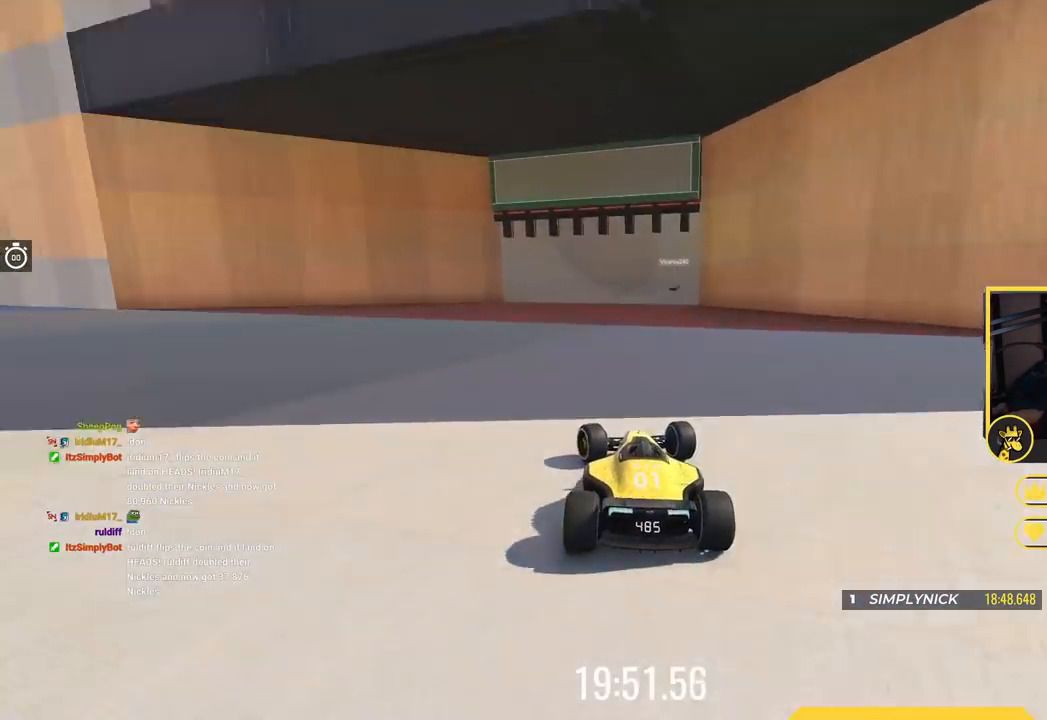
{"keys": ["right", "up"], "events": [[134, "left", "up"], [251, "right", "down"]]}
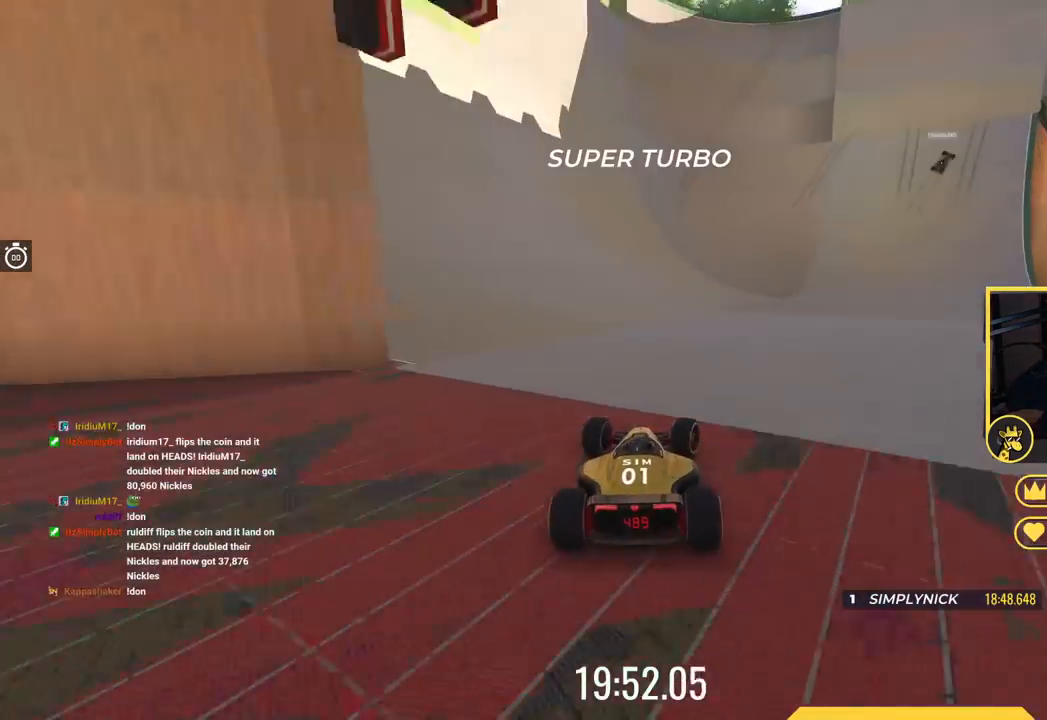
{"keys": ["right", "up"], "events": [[33, "down", "down"], [33, "up", "up"], [250, "down", "up"], [334, "up", "down"]]}
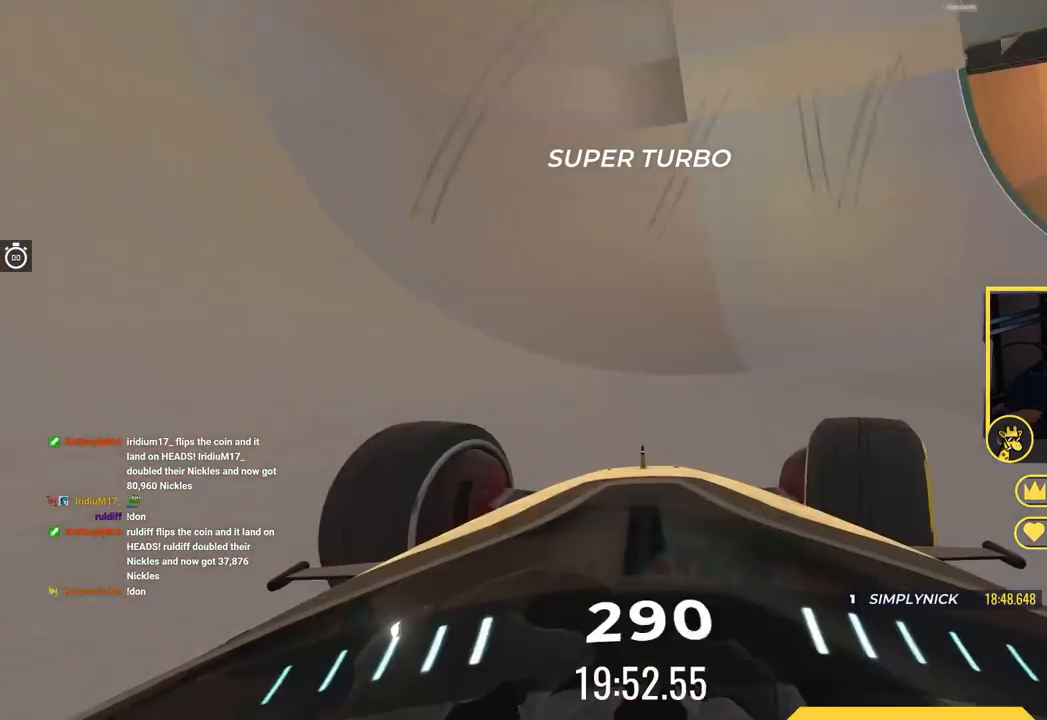
{"keys": ["right", "up"], "events": []}
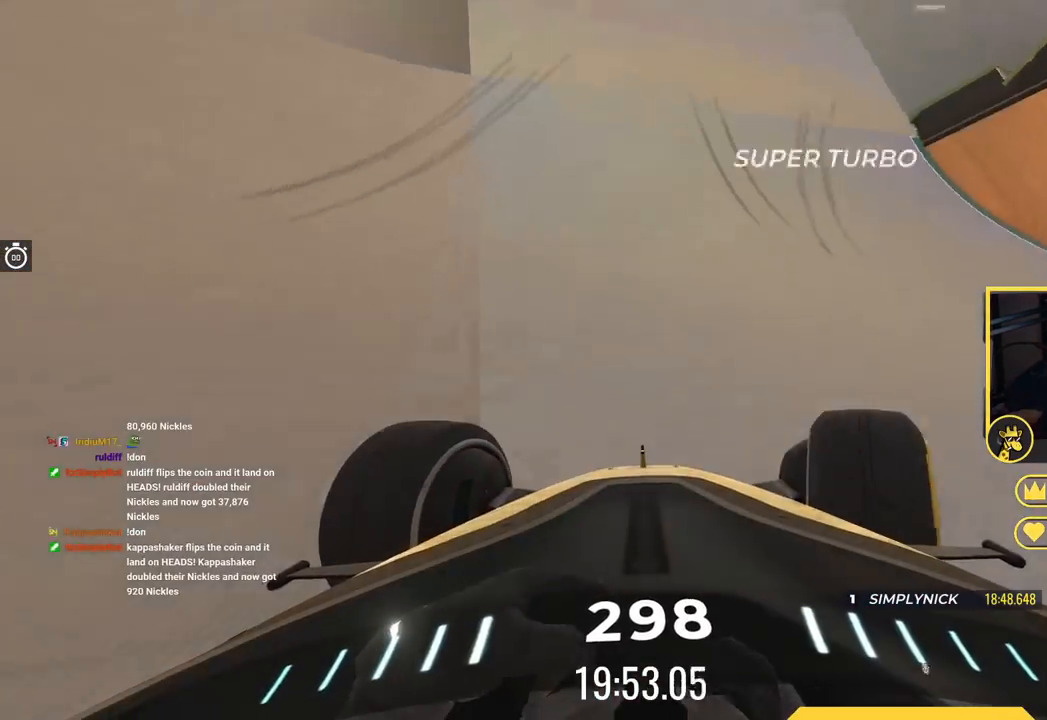
{"keys": ["right", "up"], "events": [[183, "up", "up"], [500, "up", "down"]]}
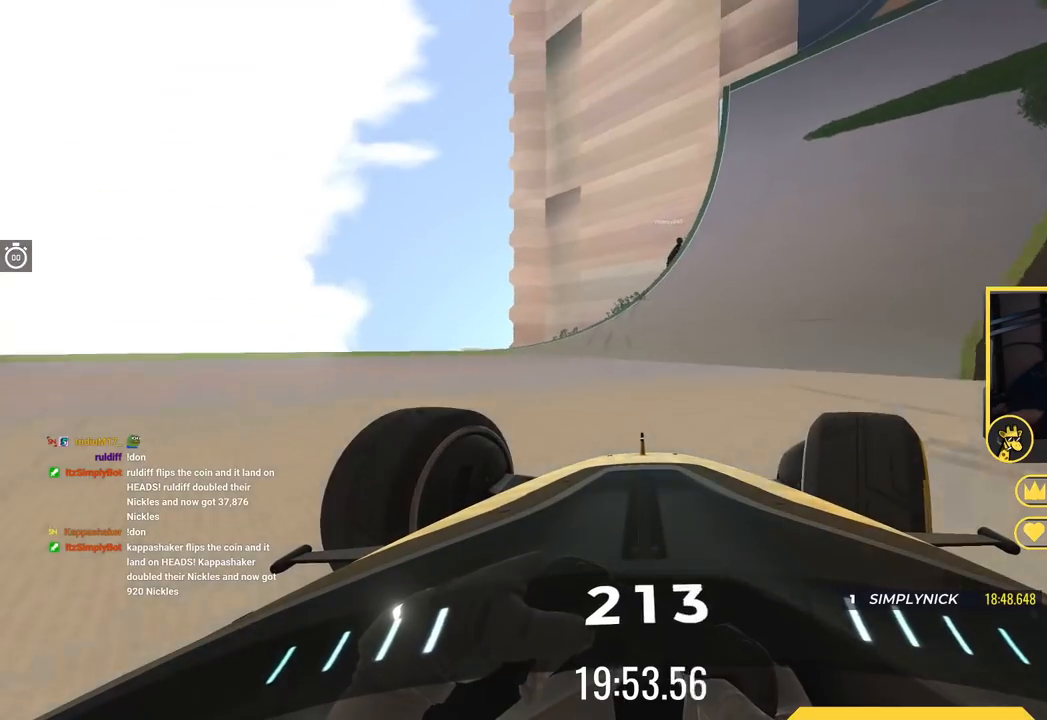
{"keys": ["up"], "events": [[151, "up", "up"], [367, "up", "down"], [501, "right", "up"]]}
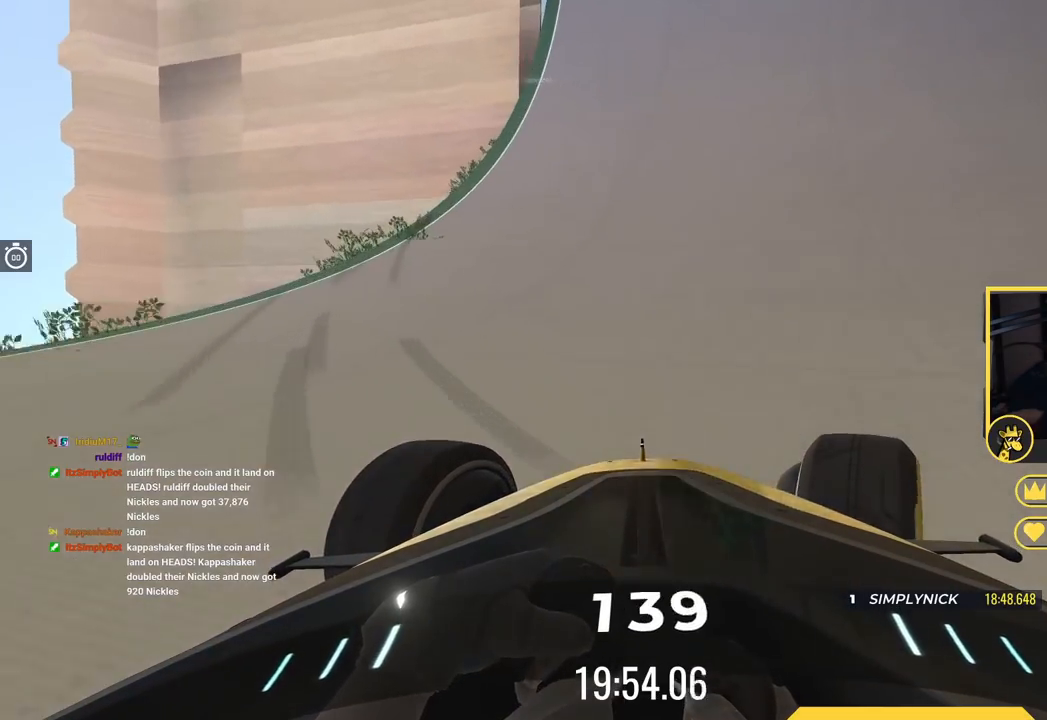
{"keys": ["right", "up"], "events": [[500, "right", "down"]]}
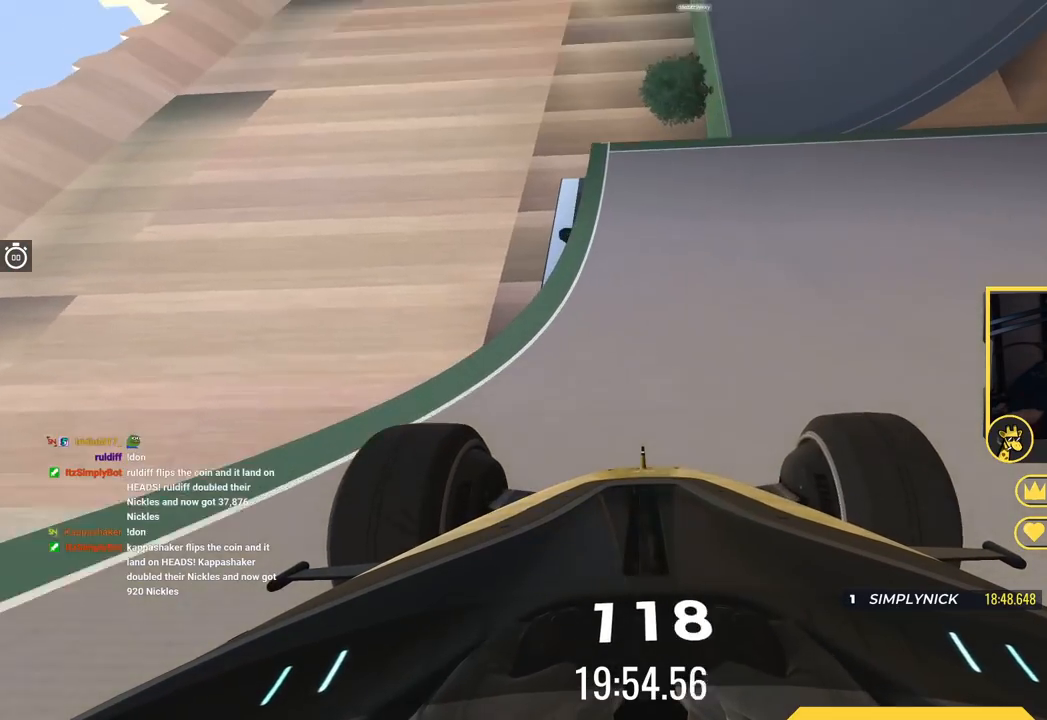
{"keys": ["right", "up"], "events": [[151, "right", "up"], [217, "right", "down"], [351, "right", "up"], [468, "right", "down"]]}
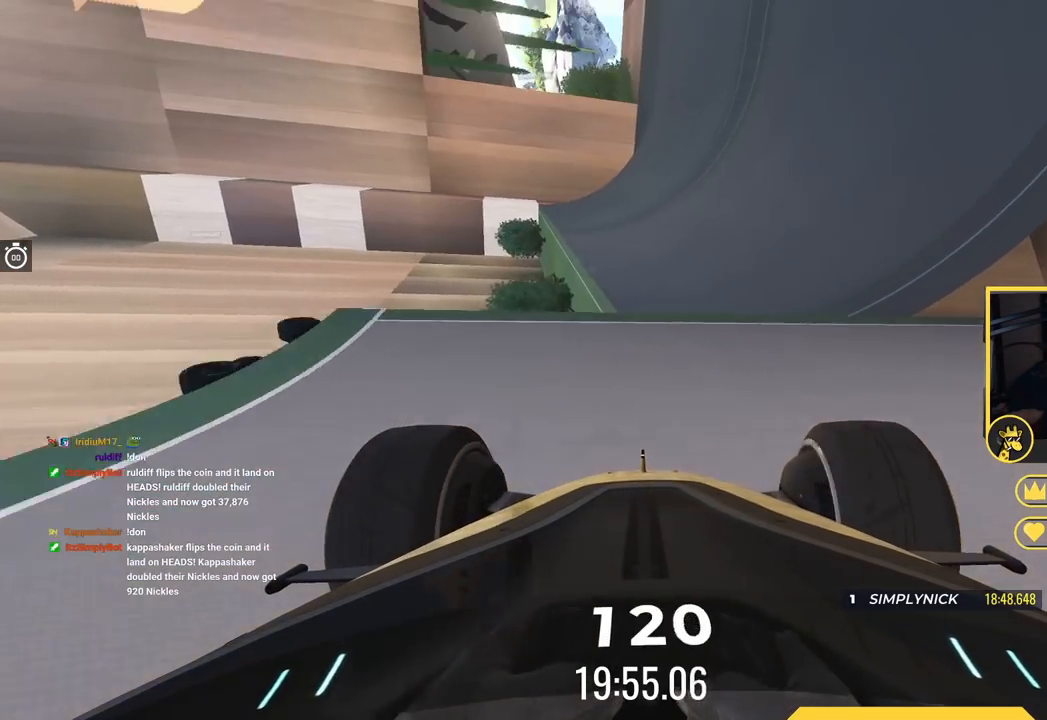
{"keys": ["up"], "events": [[300, "right", "up"]]}
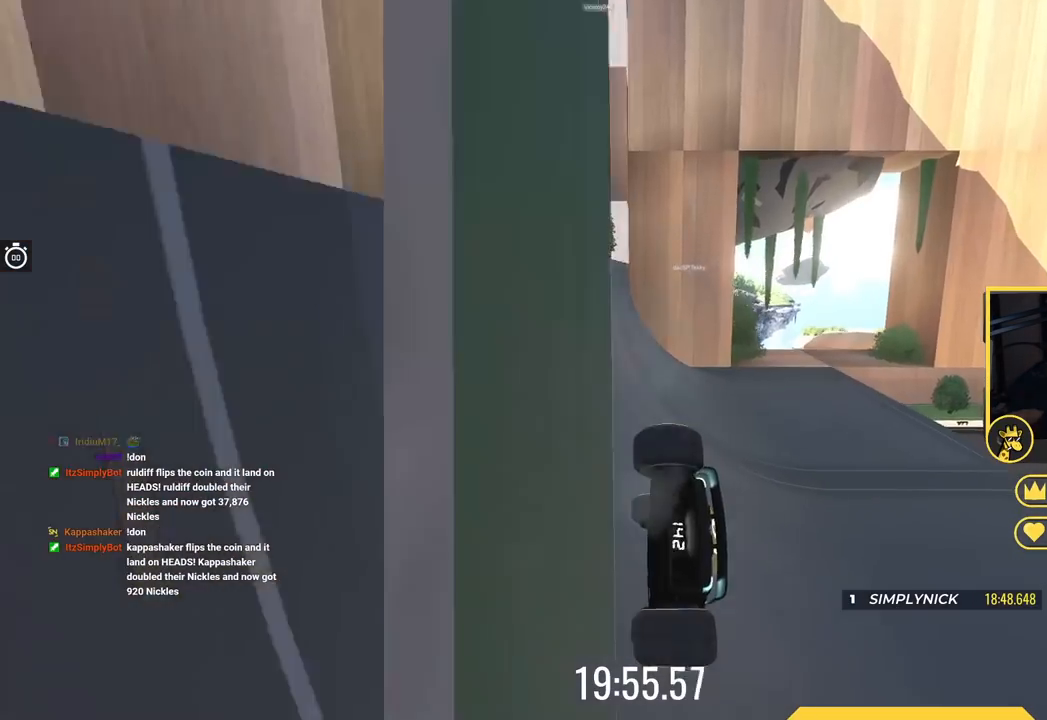
{"keys": ["left", "up"], "events": [[217, "right", "down"], [284, "right", "up"], [484, "left", "down"]]}
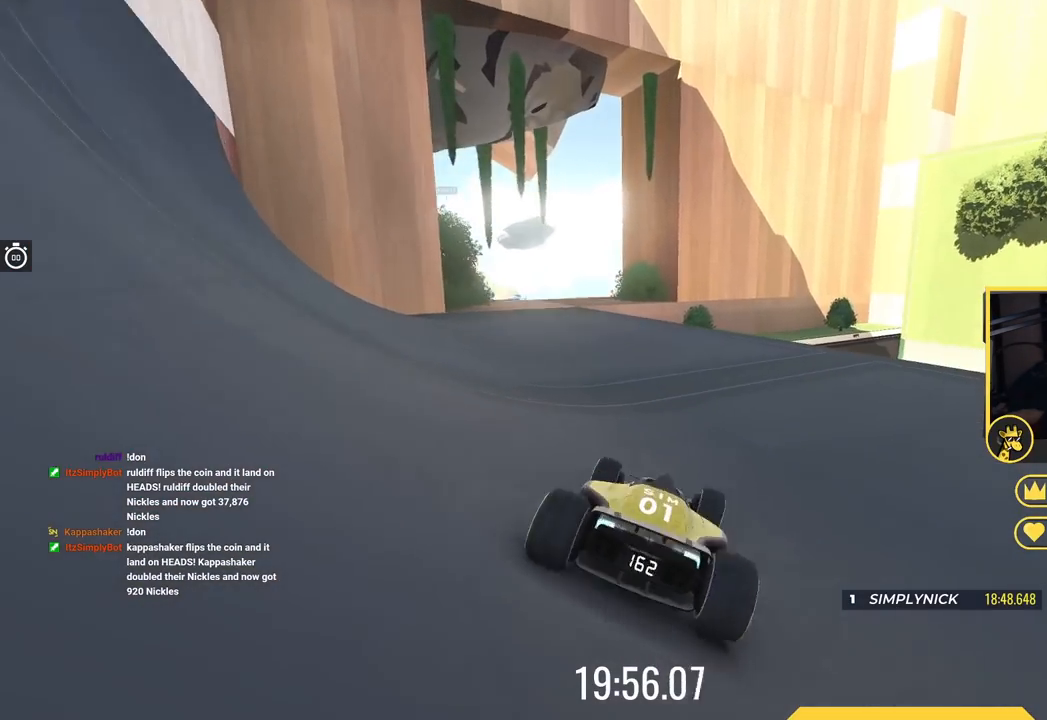
{"keys": ["left"], "events": [[417, "up", "up"]]}